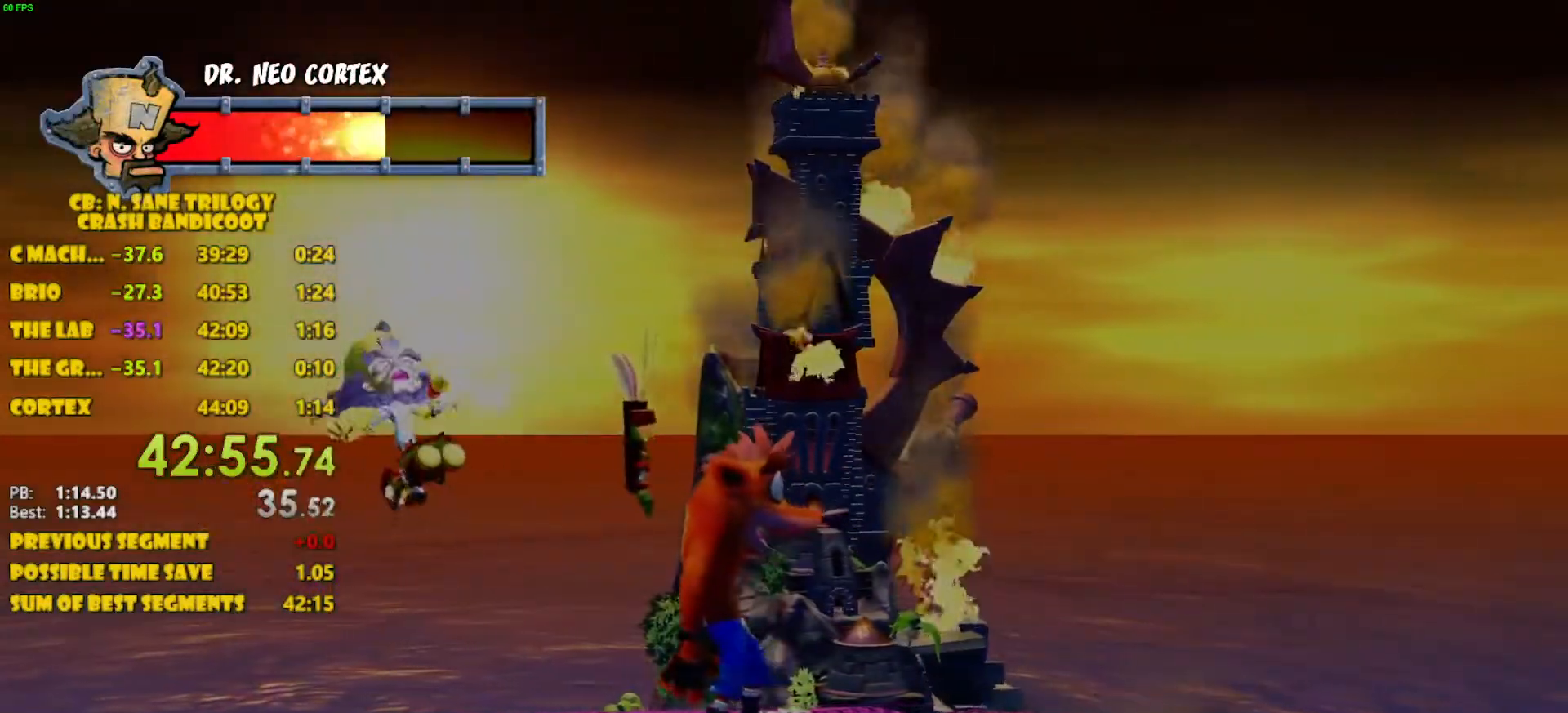
Gameplay with a controller (PlayStation layout); each line is a JSON object with the inputs held at the frame after it. "events" lists button and stick changes between this image and that frame as [ms after this image, input, new state], when the widget could be followed in between. Not read: L3 R3 right_stick.
{"buttons": ["DPAD_LEFT"], "left_stick": "center", "events": [[150, "DPAD_LEFT", "down"]]}
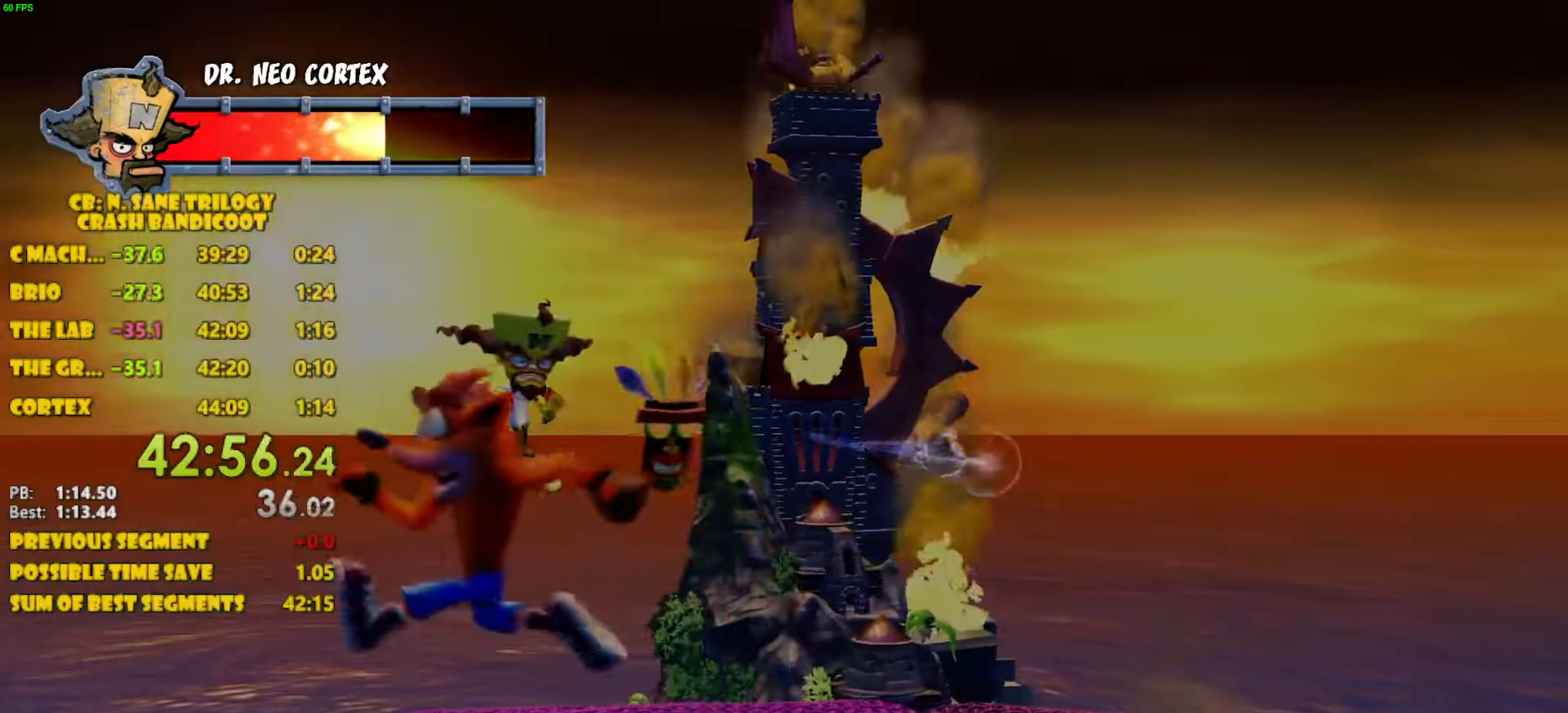
{"buttons": [], "left_stick": "center", "events": [[233, "DPAD_LEFT", "up"]]}
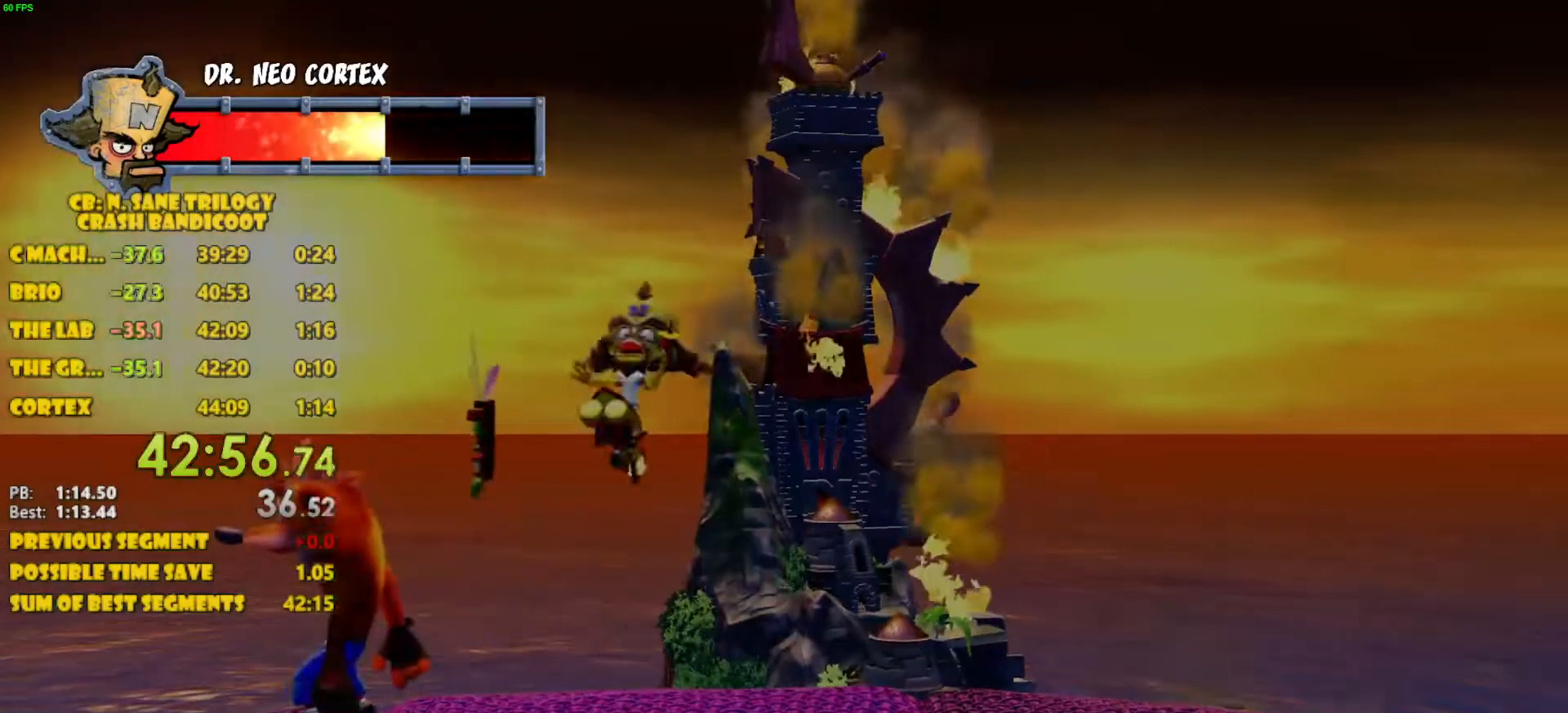
{"buttons": [], "left_stick": "center", "events": []}
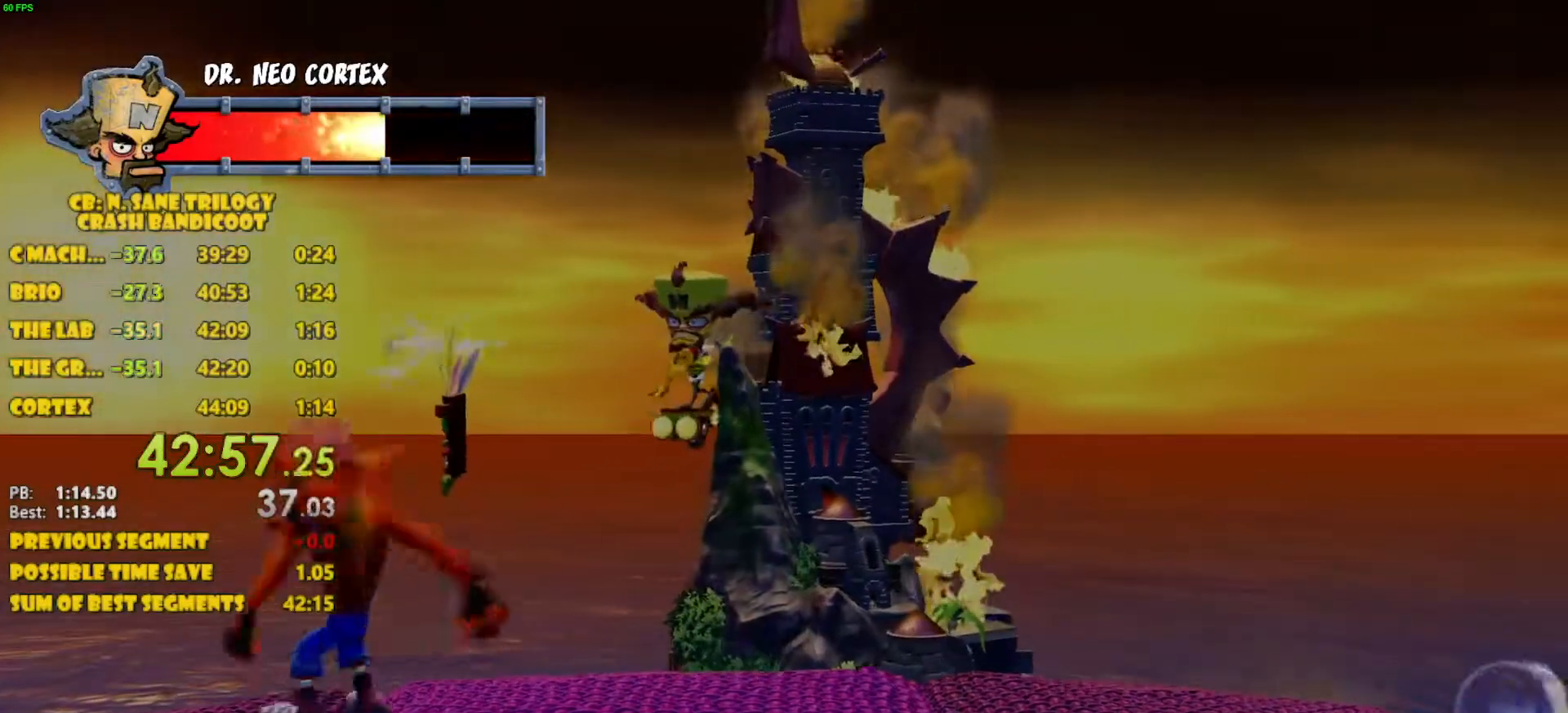
{"buttons": ["DPAD_RIGHT"], "left_stick": "center", "events": [[17, "DPAD_RIGHT", "down"], [333, "DPAD_RIGHT", "up"], [500, "DPAD_RIGHT", "down"]]}
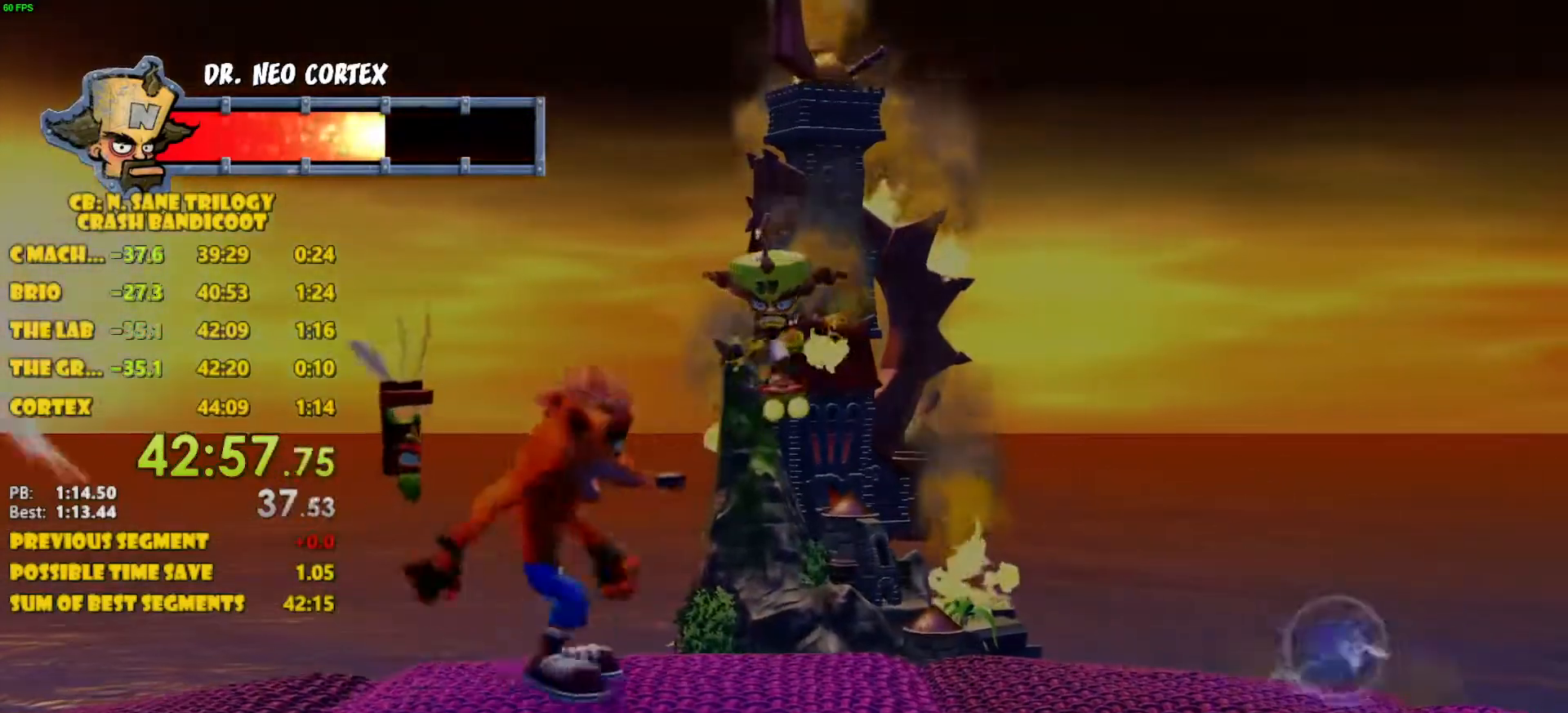
{"buttons": ["CROSS", "DPAD_RIGHT"], "left_stick": "center", "events": [[267, "CROSS", "down"]]}
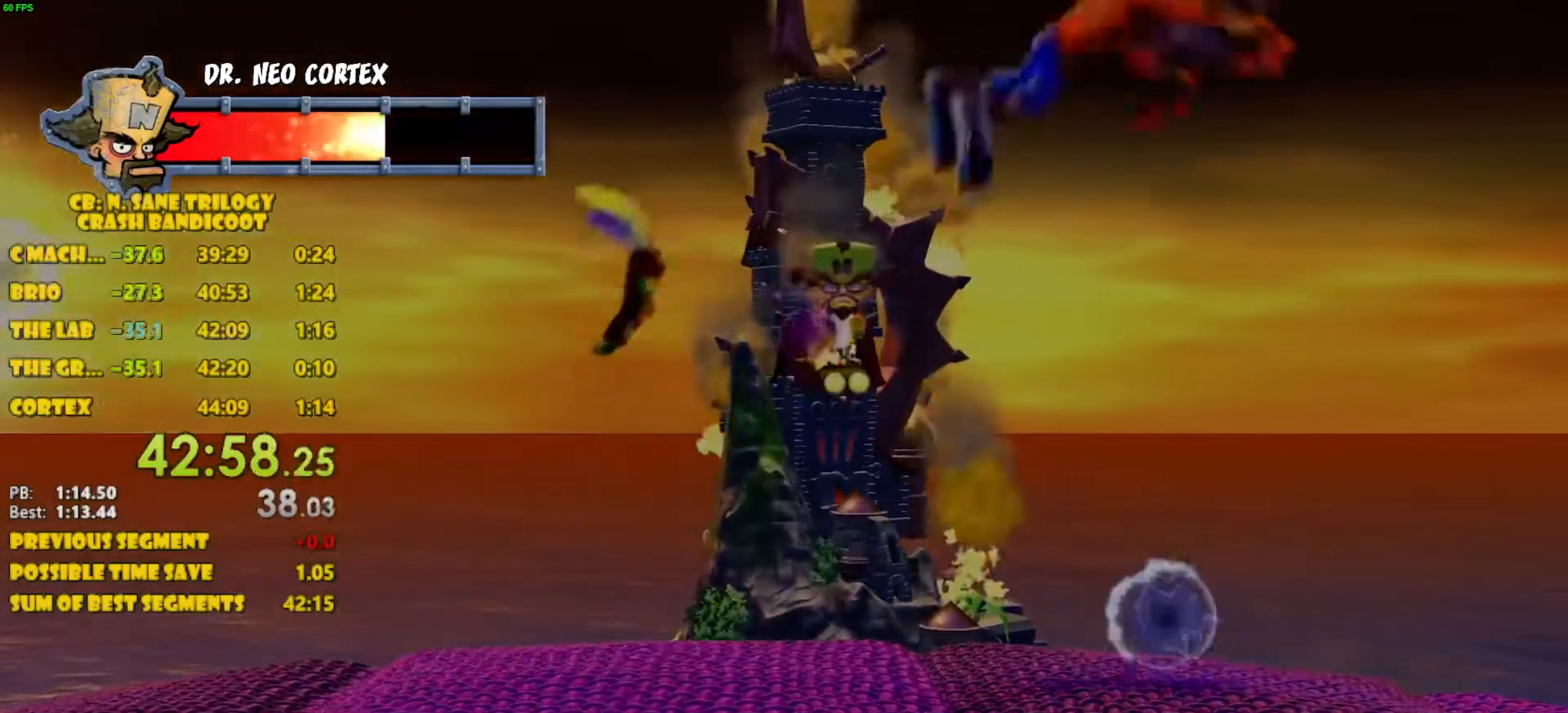
{"buttons": [], "left_stick": "center", "events": [[233, "CROSS", "up"], [383, "DPAD_RIGHT", "up"]]}
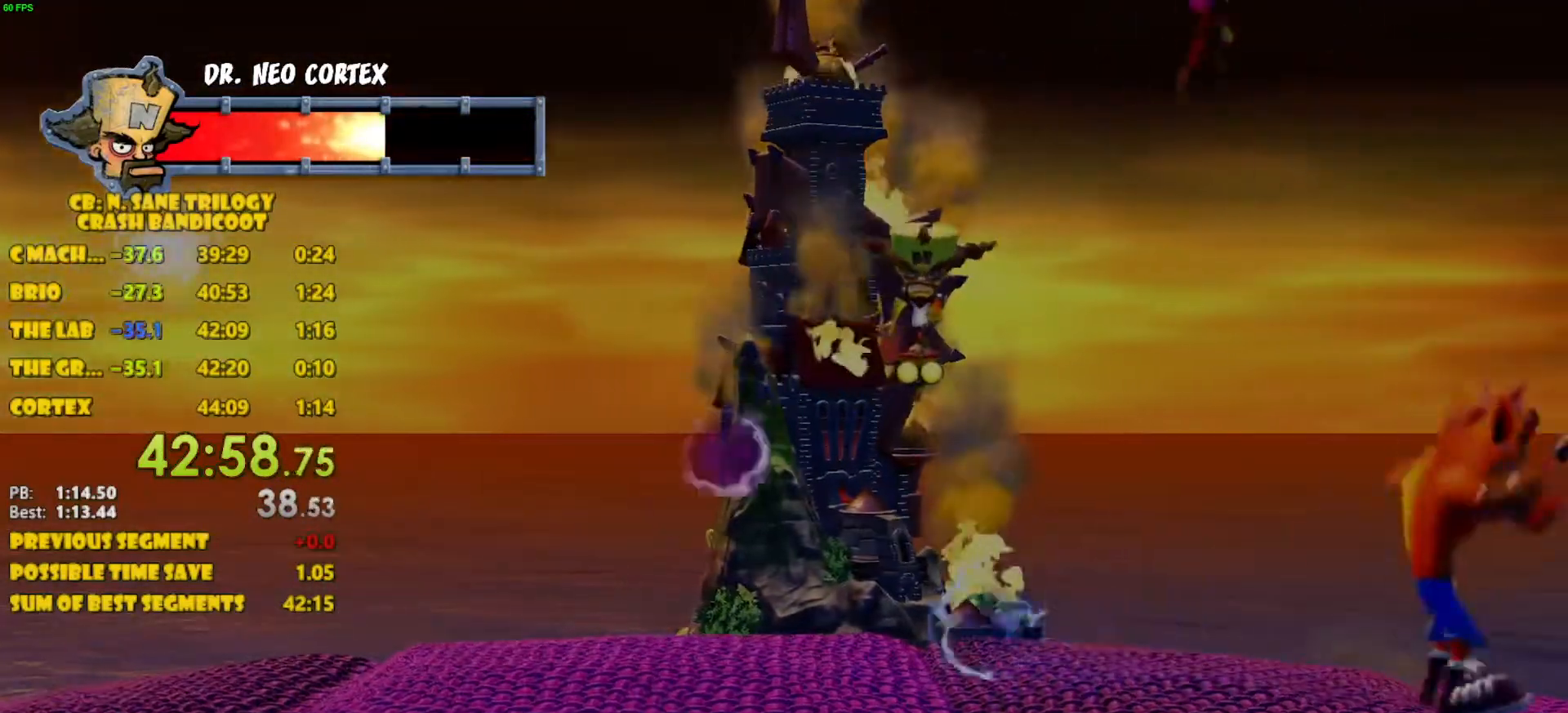
{"buttons": ["DPAD_LEFT"], "left_stick": "center", "events": [[200, "DPAD_LEFT", "down"]]}
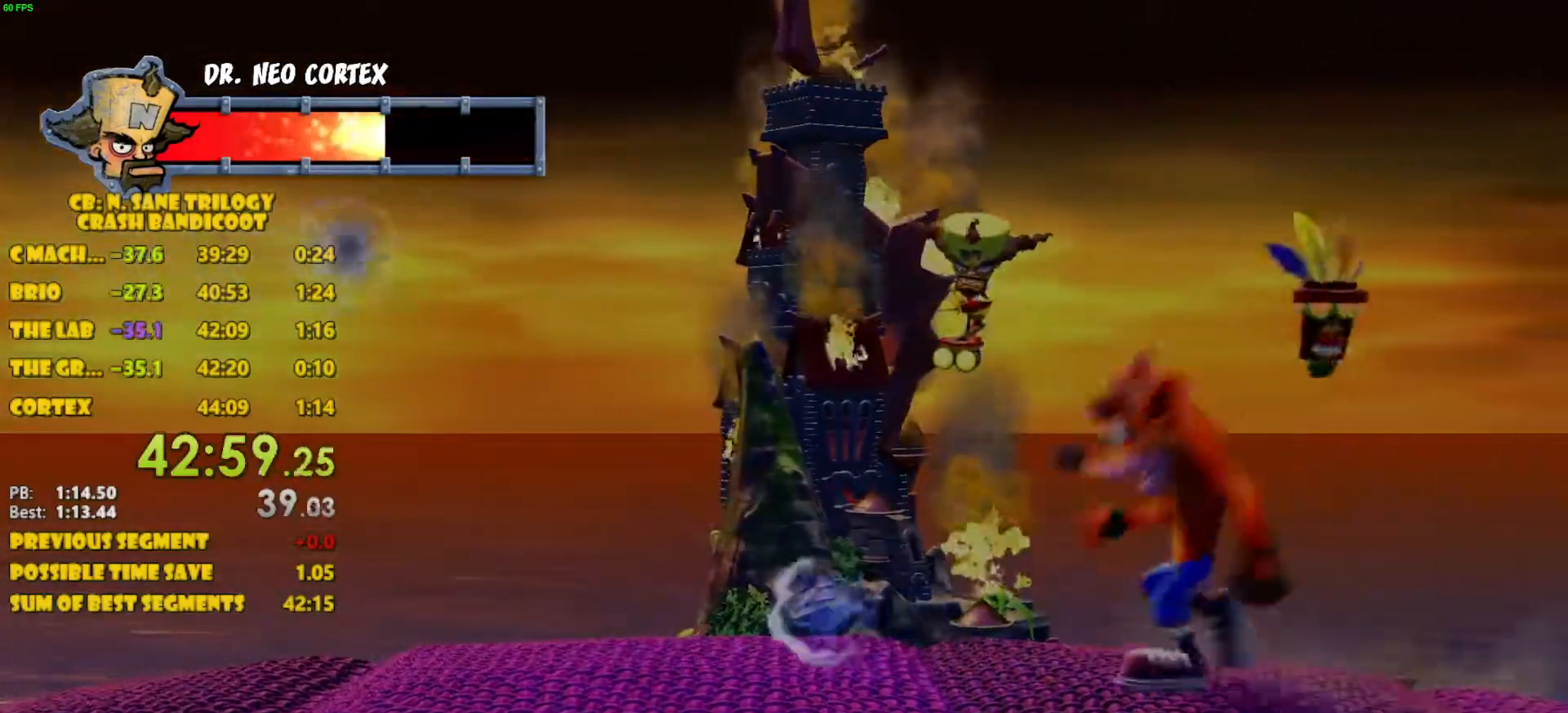
{"buttons": ["DPAD_LEFT"], "left_stick": "center", "events": [[150, "DPAD_LEFT", "up"], [333, "DPAD_LEFT", "down"]]}
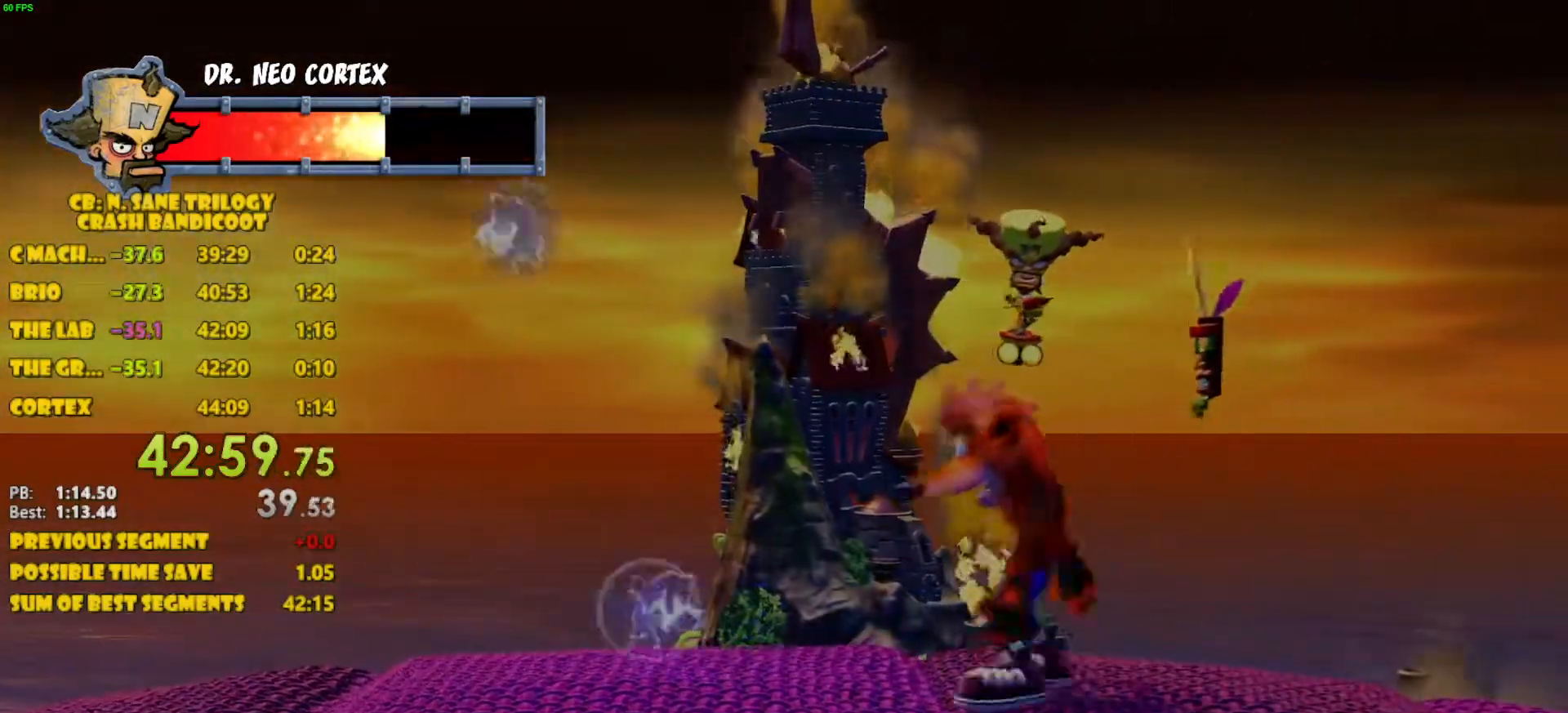
{"buttons": ["DPAD_LEFT"], "left_stick": "center", "events": [[300, "DPAD_LEFT", "up"], [417, "DPAD_LEFT", "down"]]}
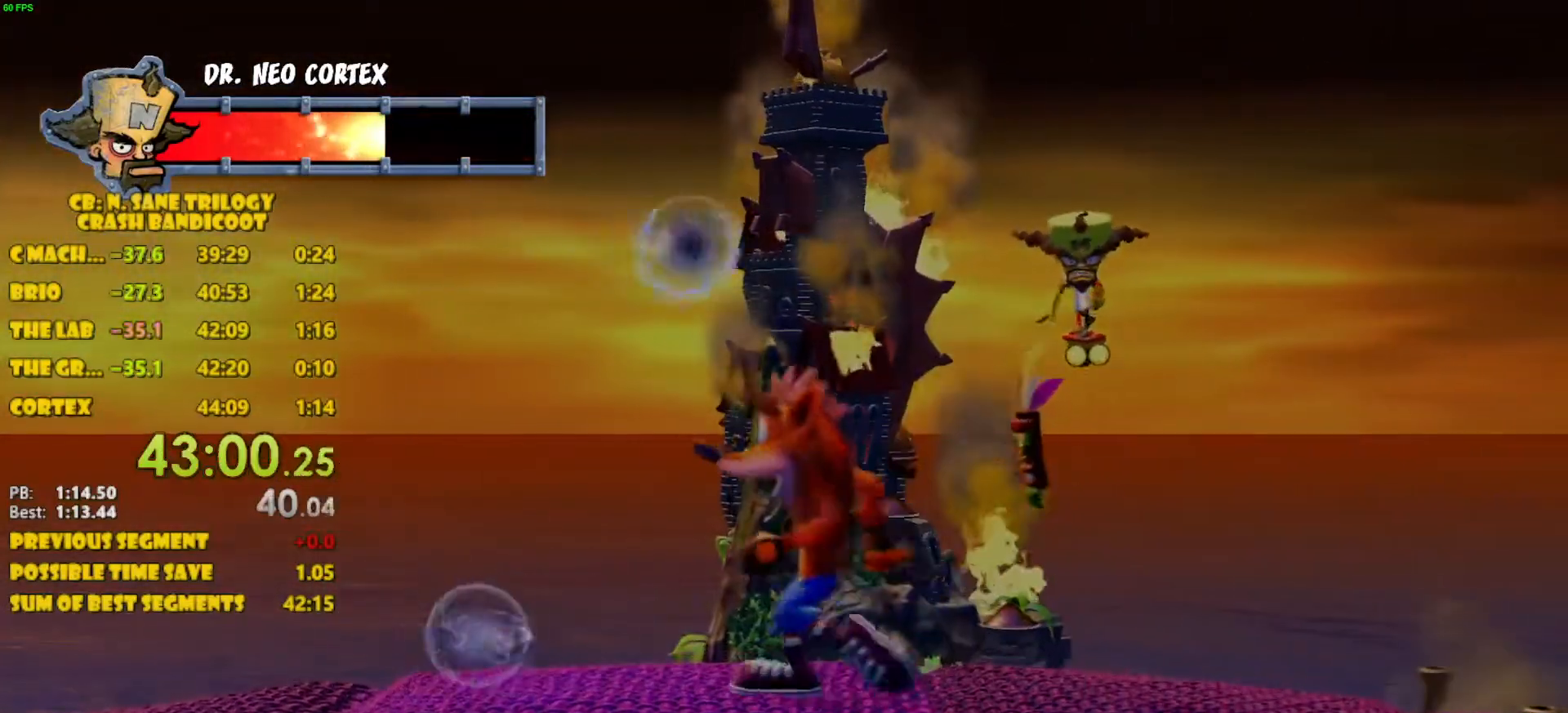
{"buttons": ["DPAD_LEFT"], "left_stick": "center", "events": []}
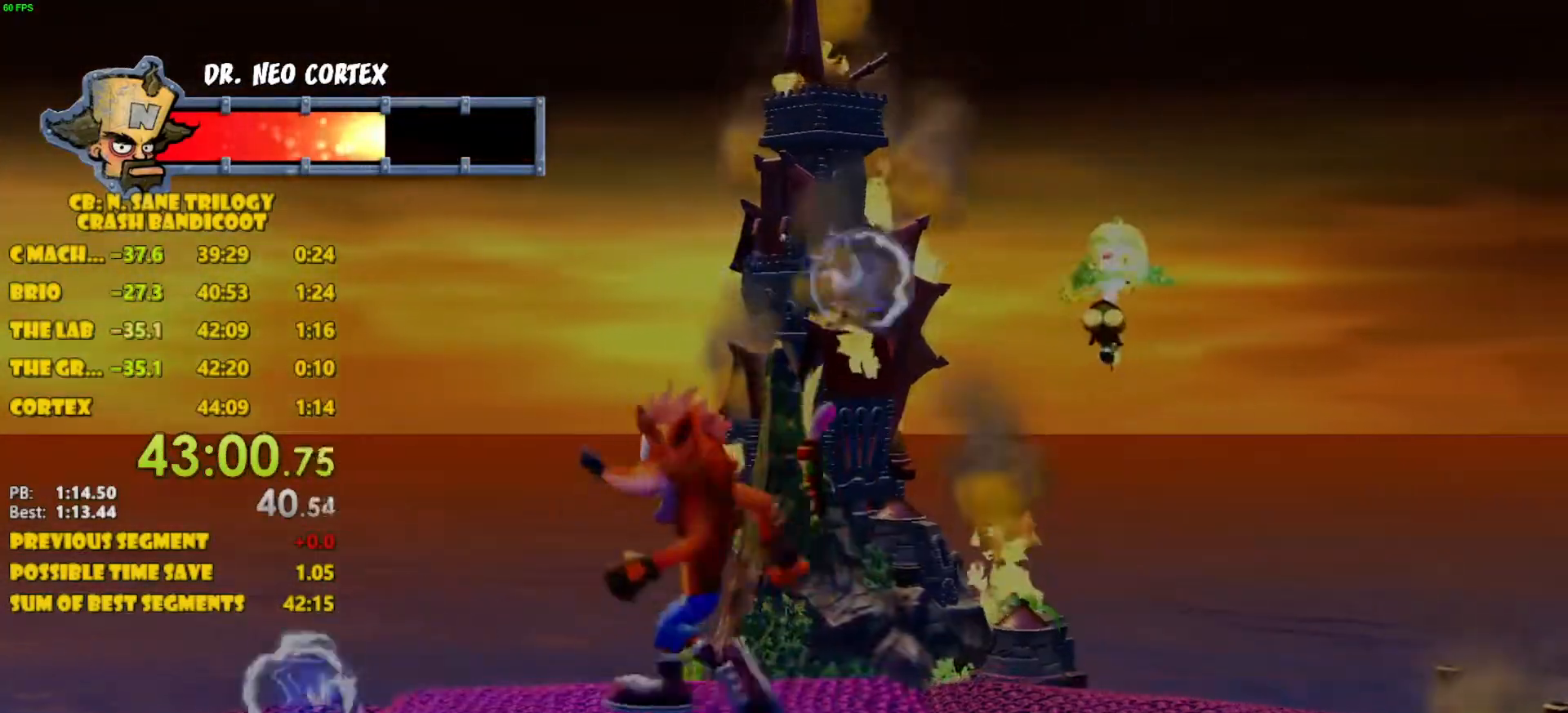
{"buttons": [], "left_stick": "center", "events": [[200, "DPAD_LEFT", "up"]]}
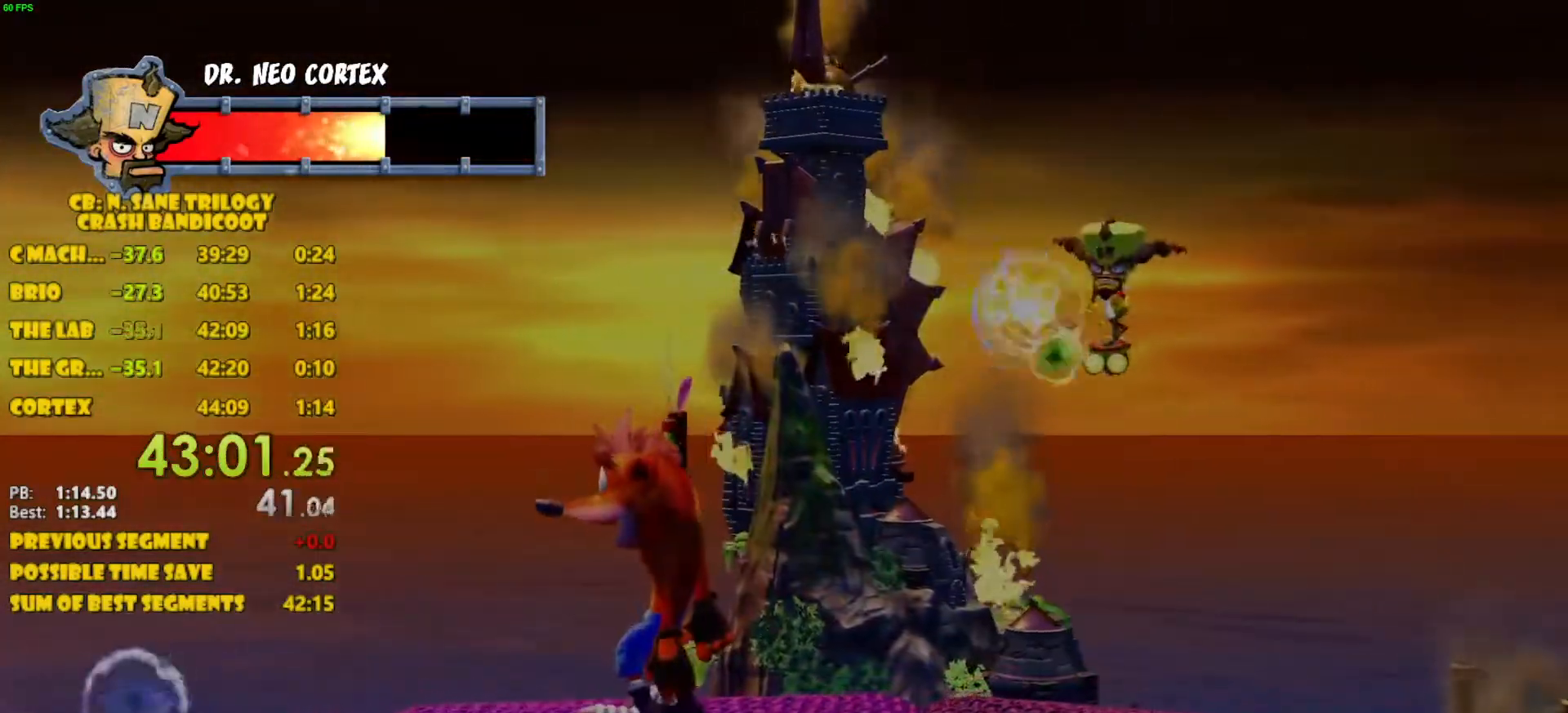
{"buttons": ["SQUARE", "DPAD_RIGHT"], "left_stick": "center", "events": [[167, "DPAD_RIGHT", "down"], [233, "DPAD_RIGHT", "up"], [333, "DPAD_RIGHT", "down"], [483, "SQUARE", "down"]]}
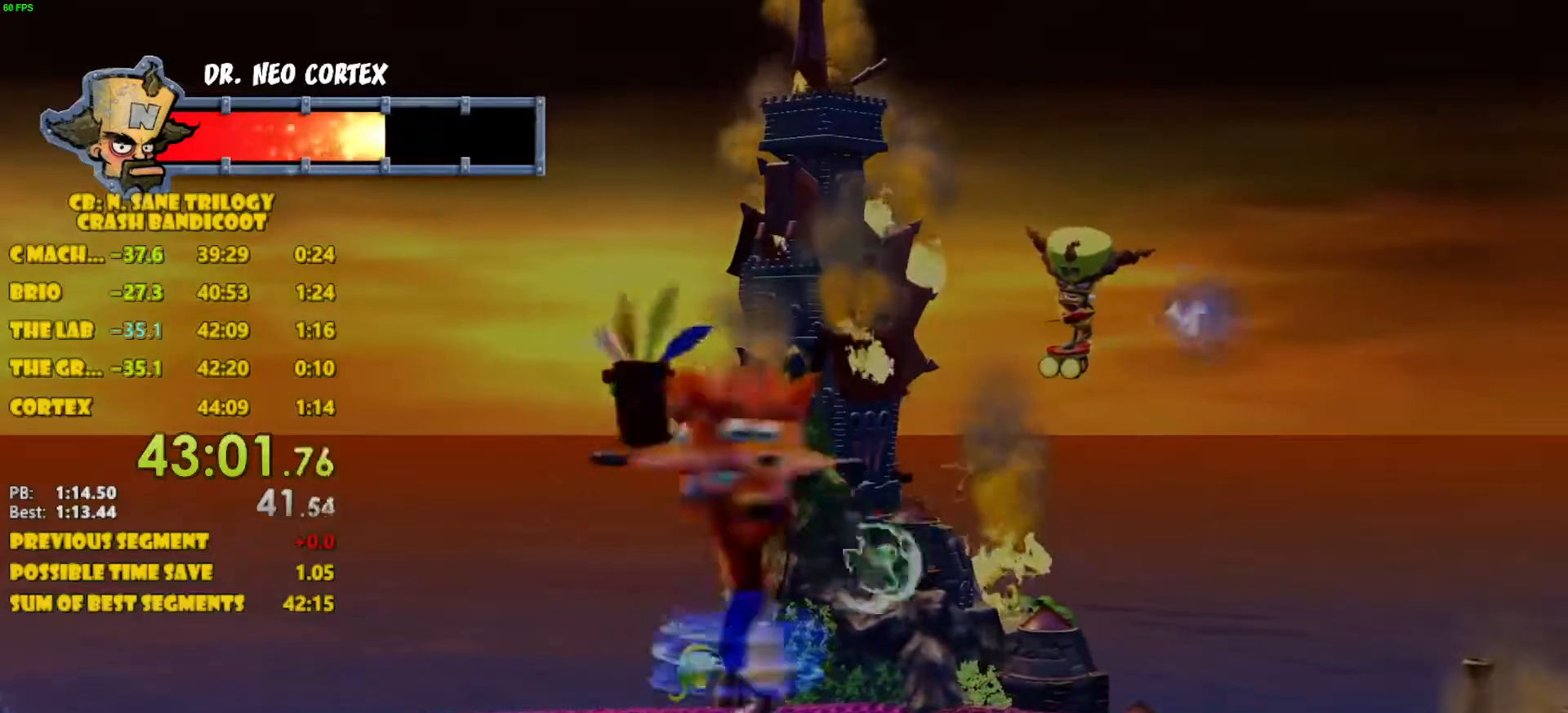
{"buttons": ["DPAD_LEFT"], "left_stick": "center", "events": [[17, "DPAD_RIGHT", "up"], [117, "SQUARE", "up"], [150, "DPAD_LEFT", "down"]]}
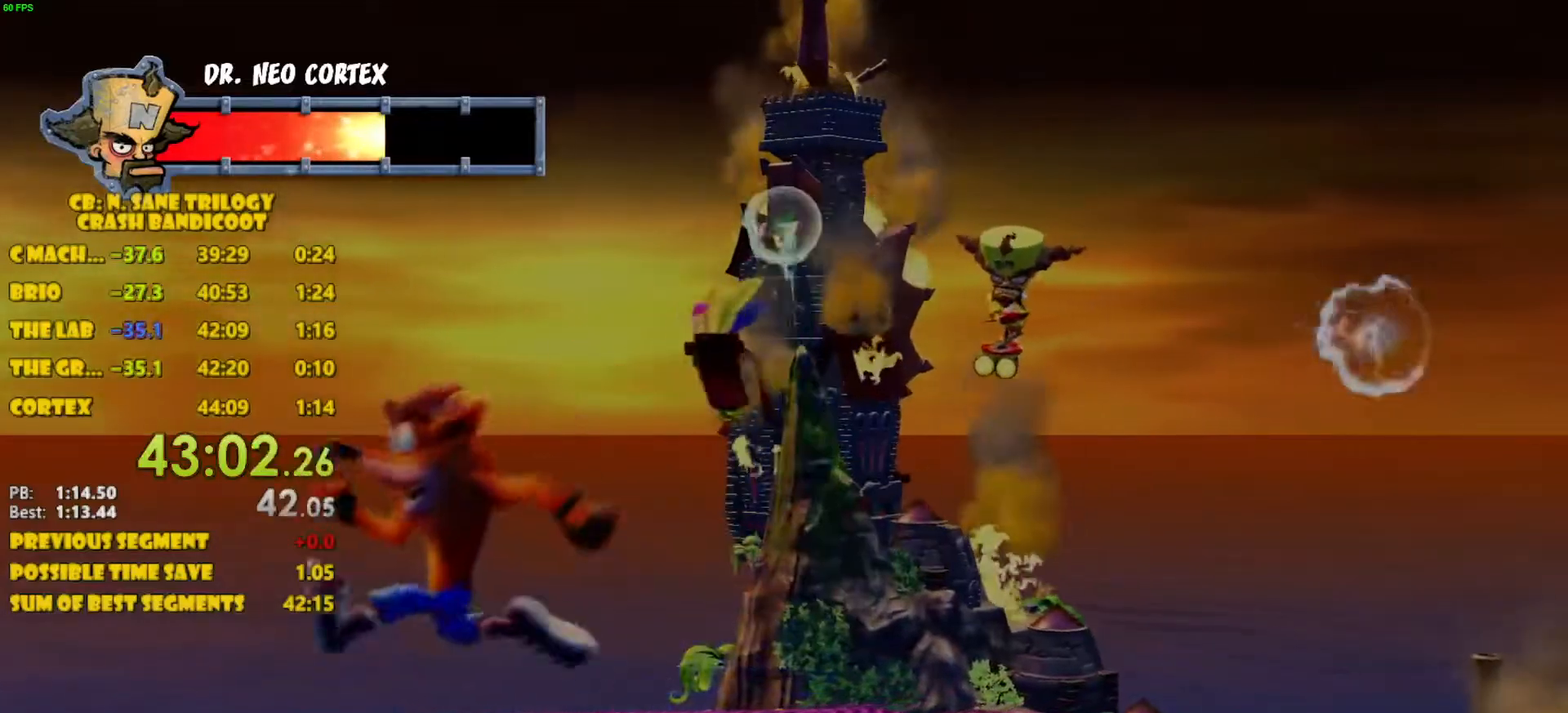
{"buttons": [], "left_stick": "center", "events": [[150, "DPAD_LEFT", "up"], [383, "DPAD_LEFT", "down"], [500, "DPAD_LEFT", "up"]]}
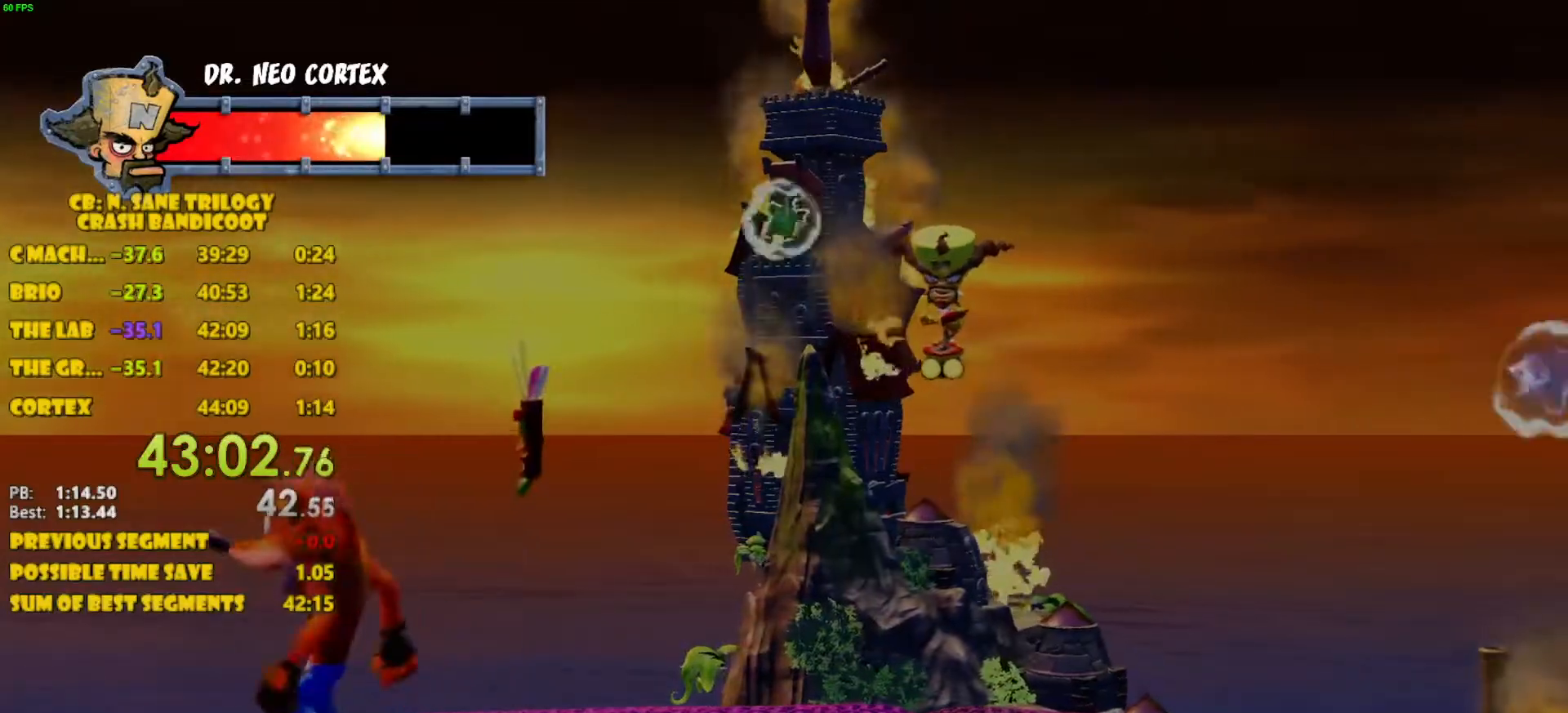
{"buttons": [], "left_stick": "center", "events": []}
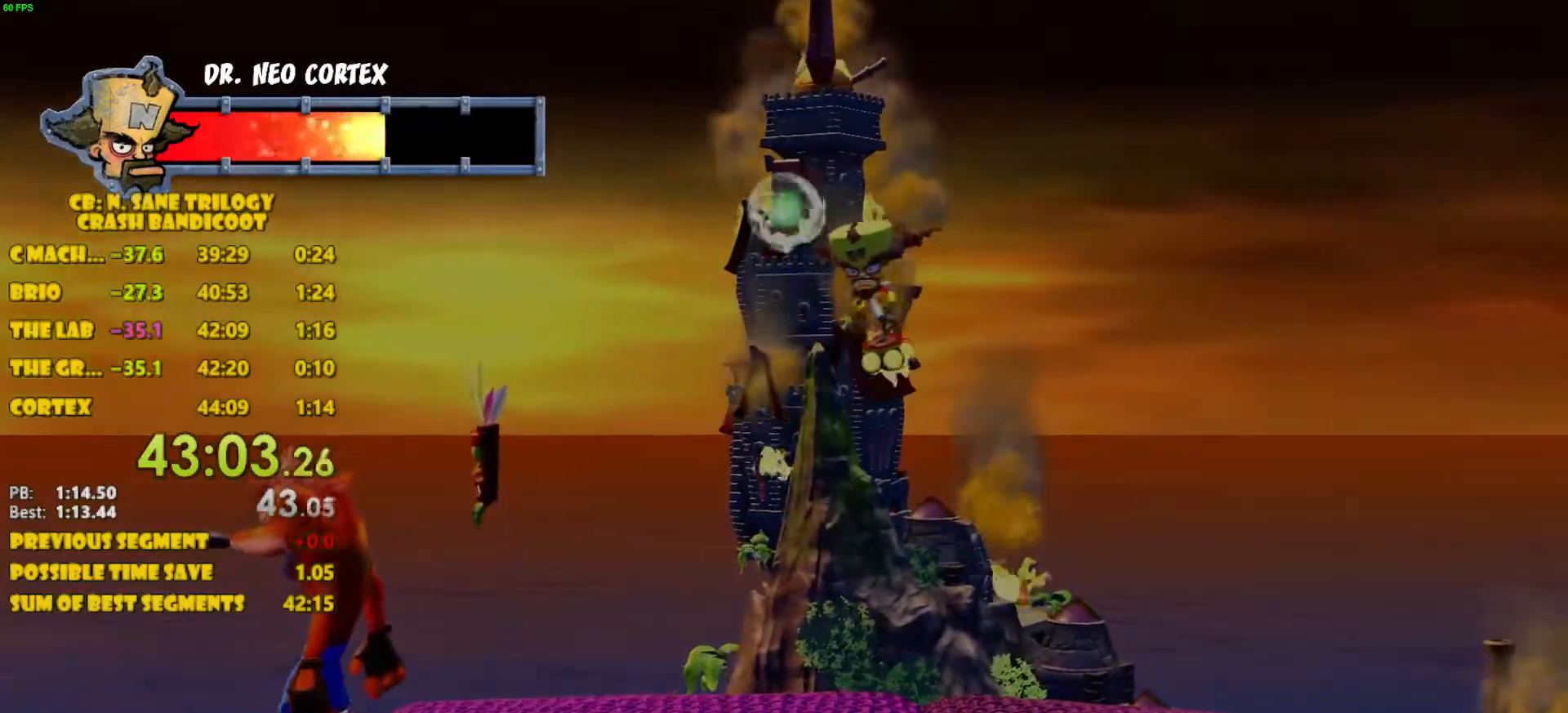
{"buttons": ["DPAD_RIGHT"], "left_stick": "center", "events": [[483, "DPAD_RIGHT", "down"]]}
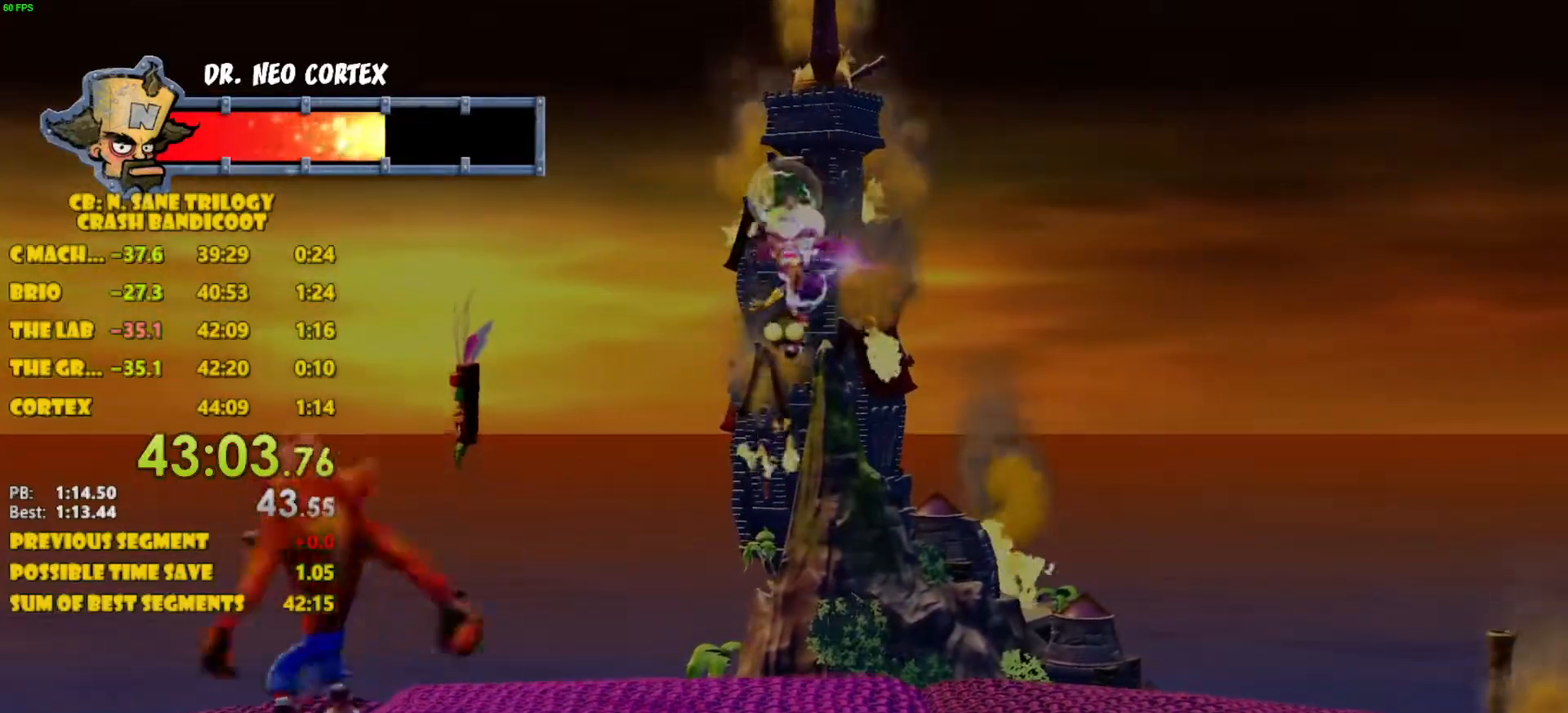
{"buttons": ["DPAD_RIGHT"], "left_stick": "center", "events": []}
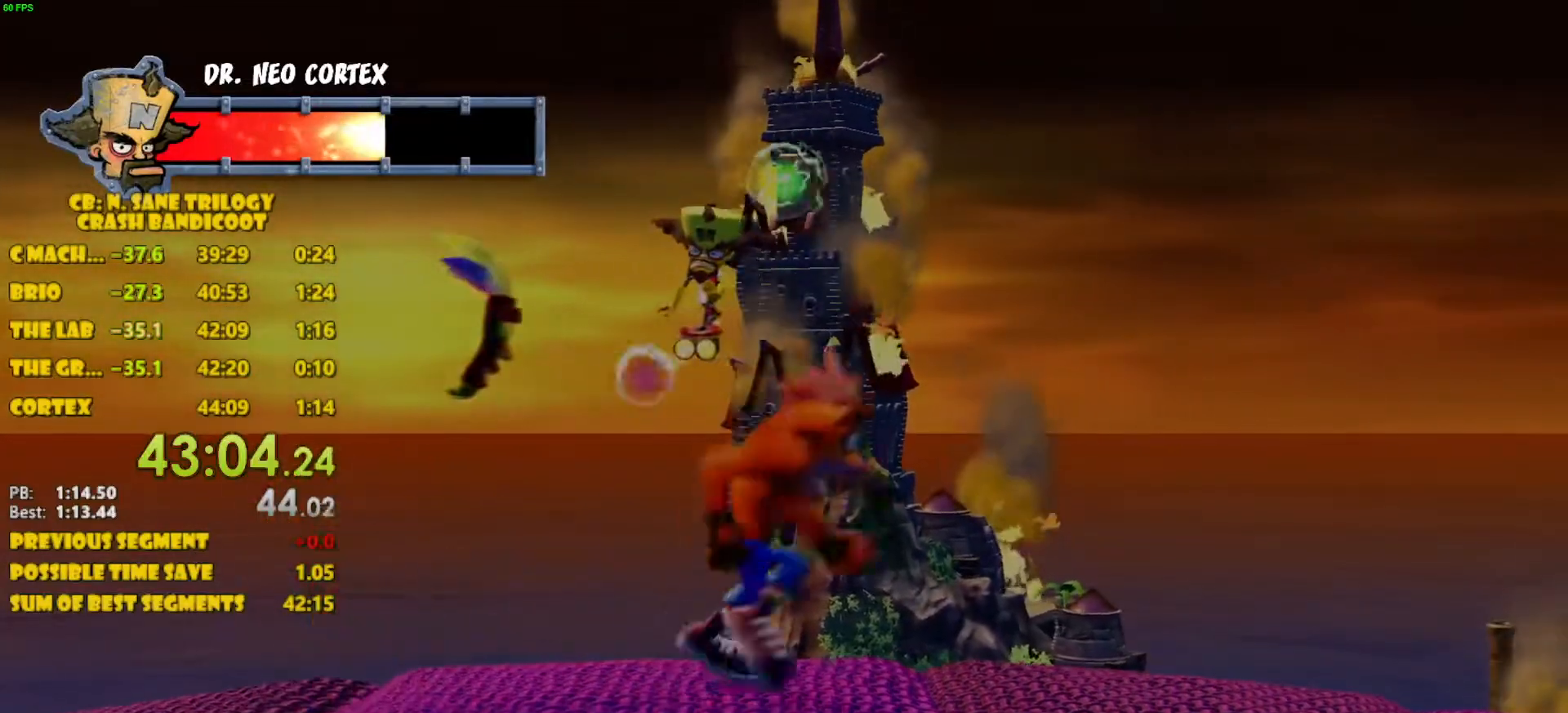
{"buttons": ["DPAD_LEFT"], "left_stick": "center", "events": [[183, "DPAD_RIGHT", "up"], [383, "DPAD_LEFT", "down"]]}
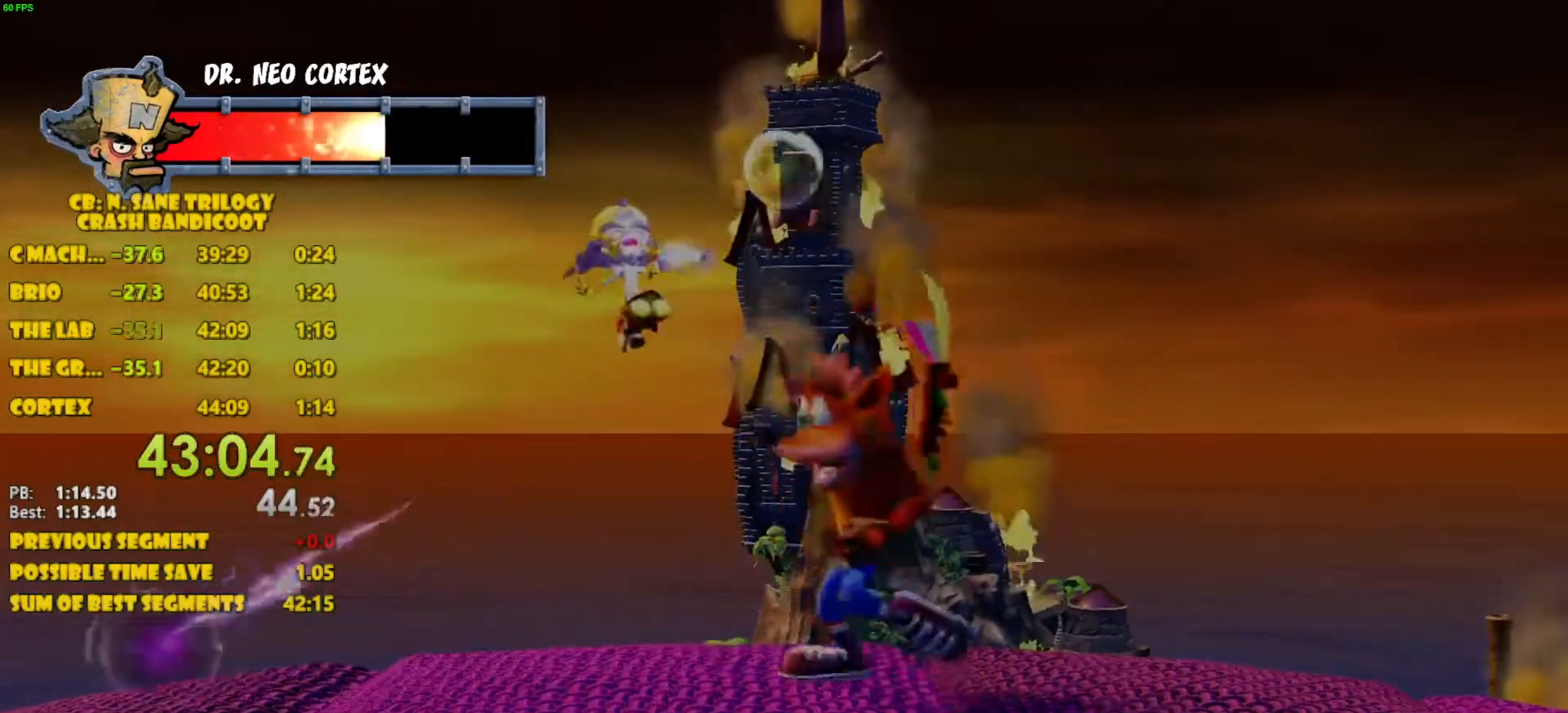
{"buttons": ["DPAD_LEFT"], "left_stick": "center", "events": []}
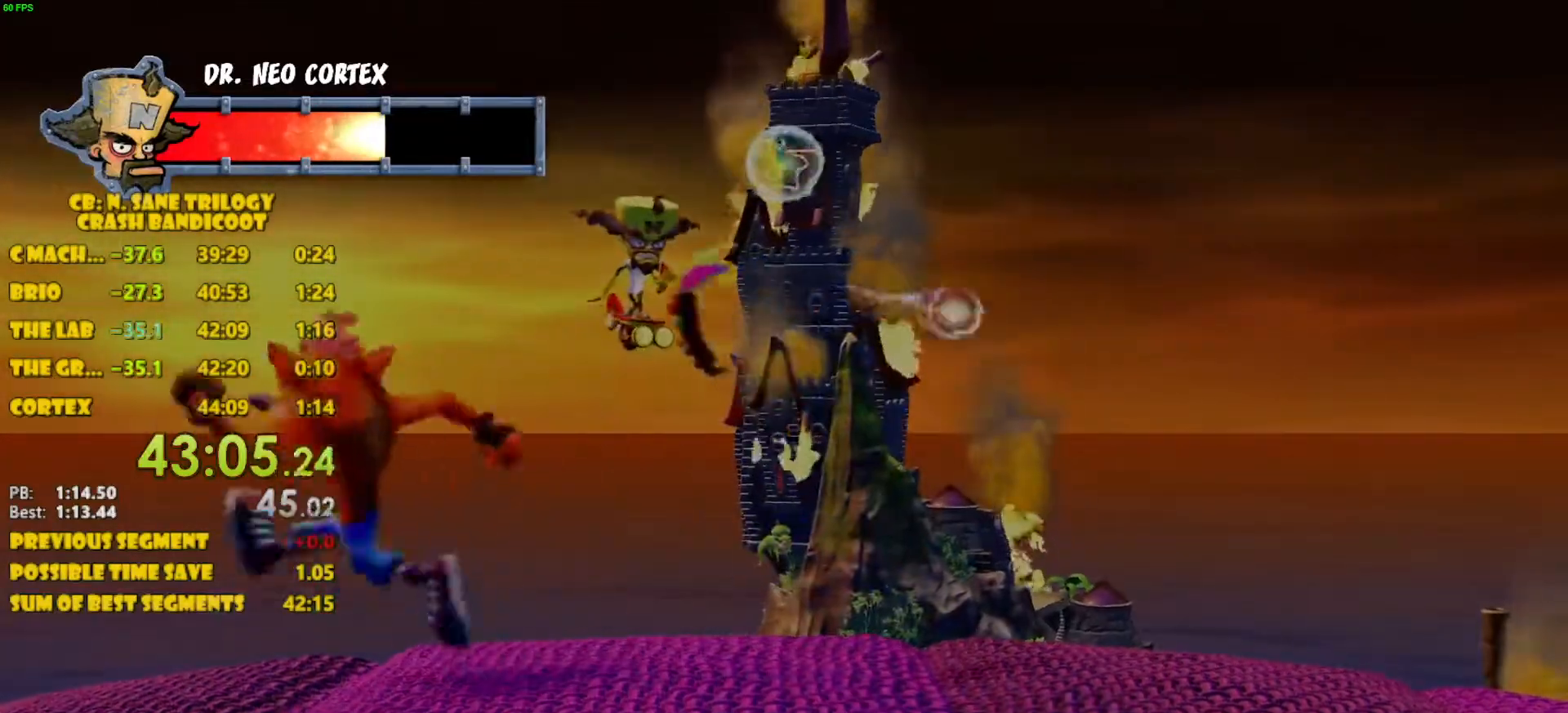
{"buttons": [], "left_stick": "center", "events": [[83, "DPAD_LEFT", "up"]]}
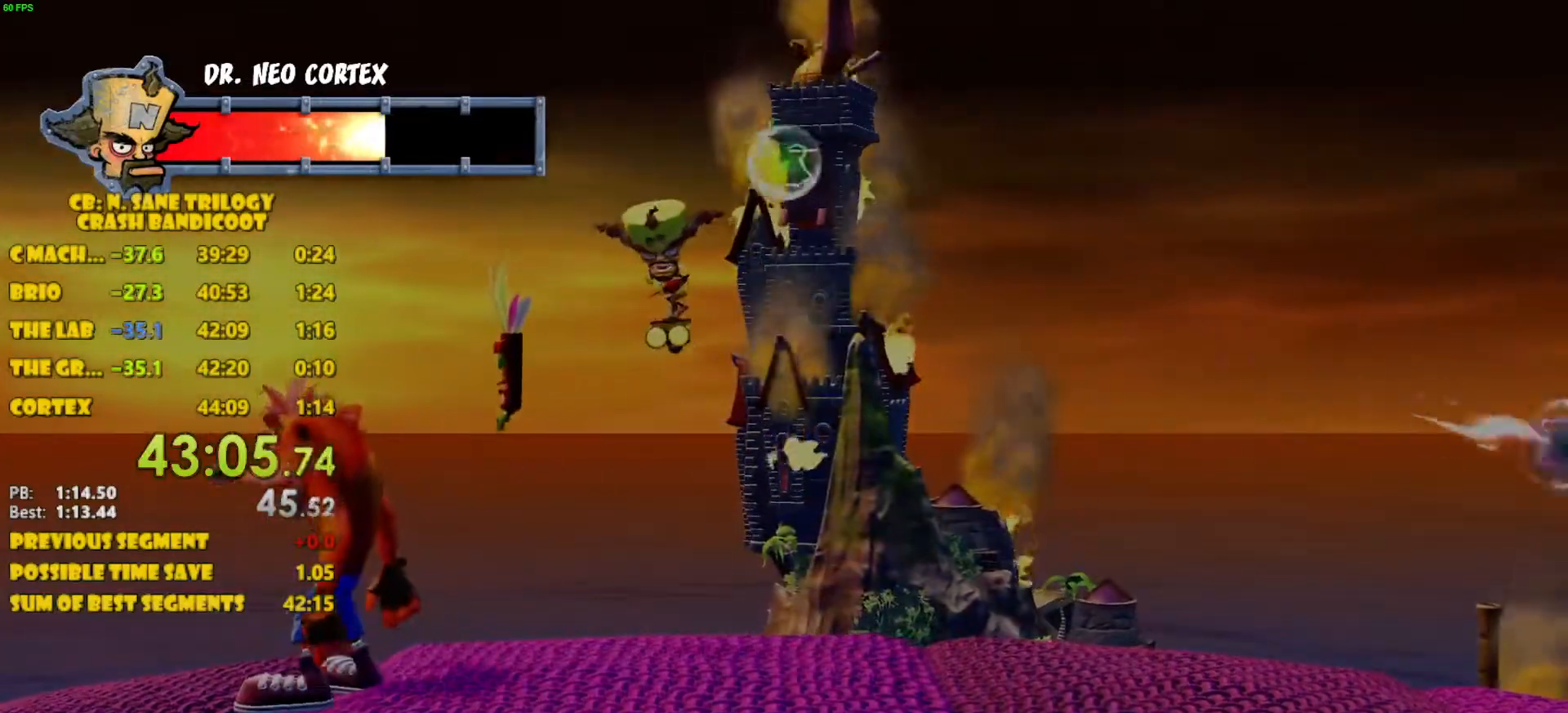
{"buttons": [], "left_stick": "center", "events": [[150, "DPAD_LEFT", "down"], [300, "DPAD_LEFT", "up"]]}
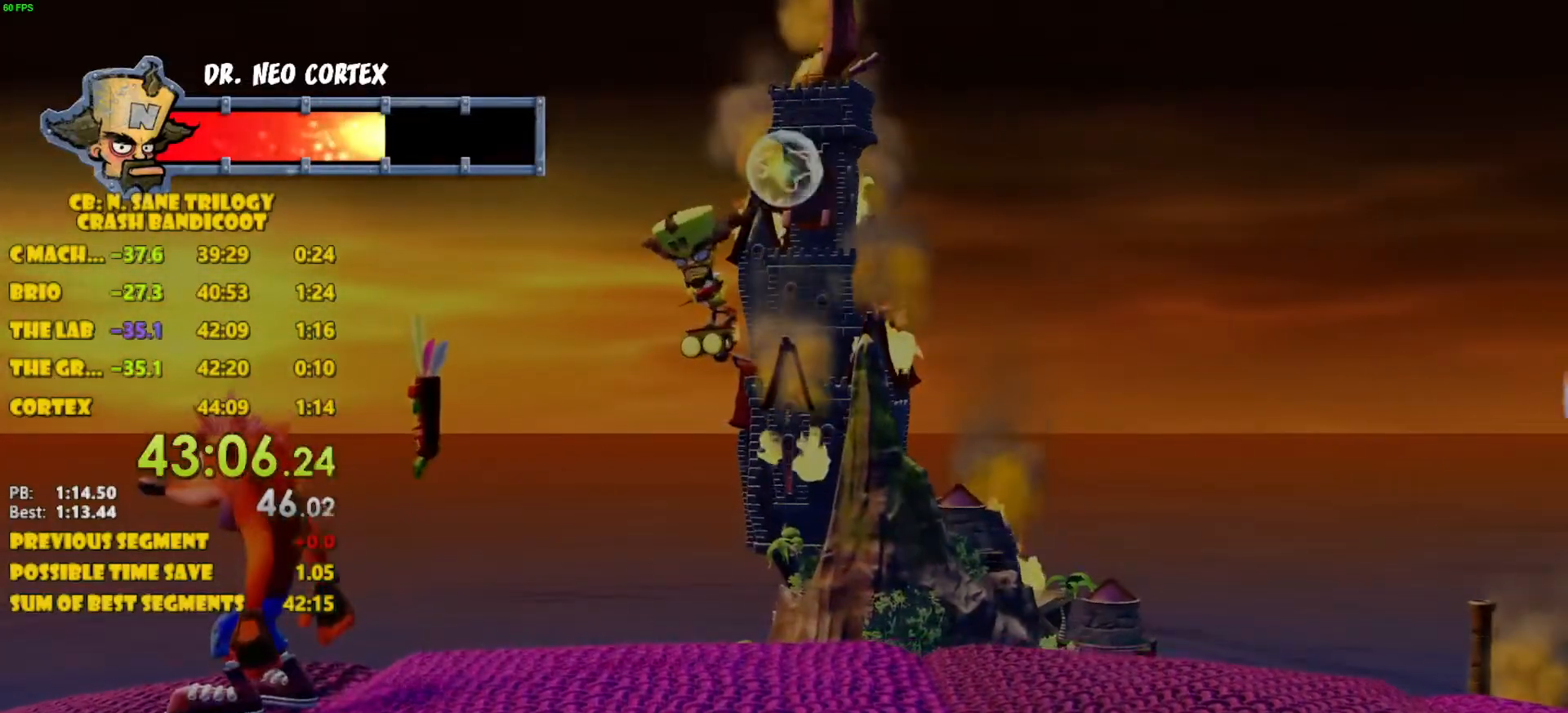
{"buttons": [], "left_stick": "center", "events": []}
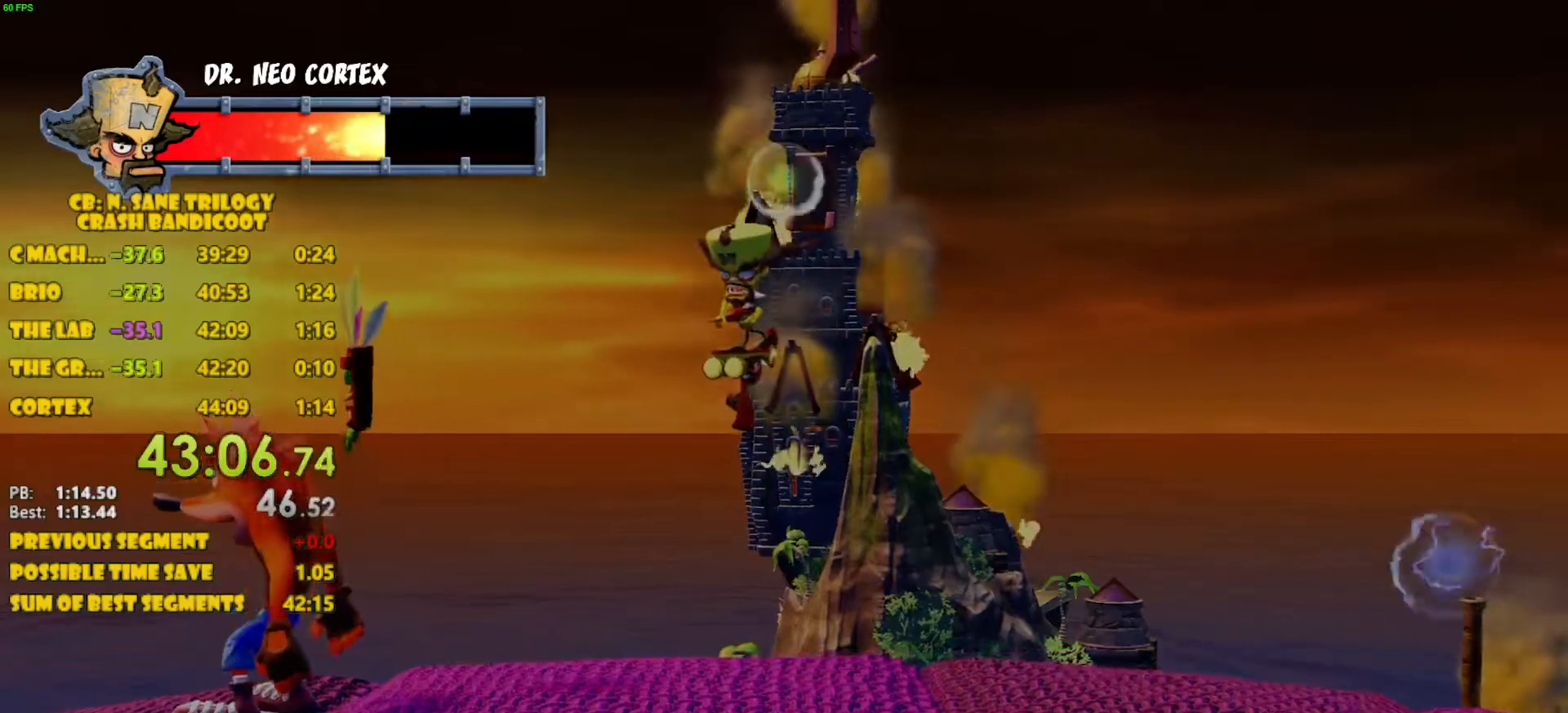
{"buttons": [], "left_stick": "center", "events": []}
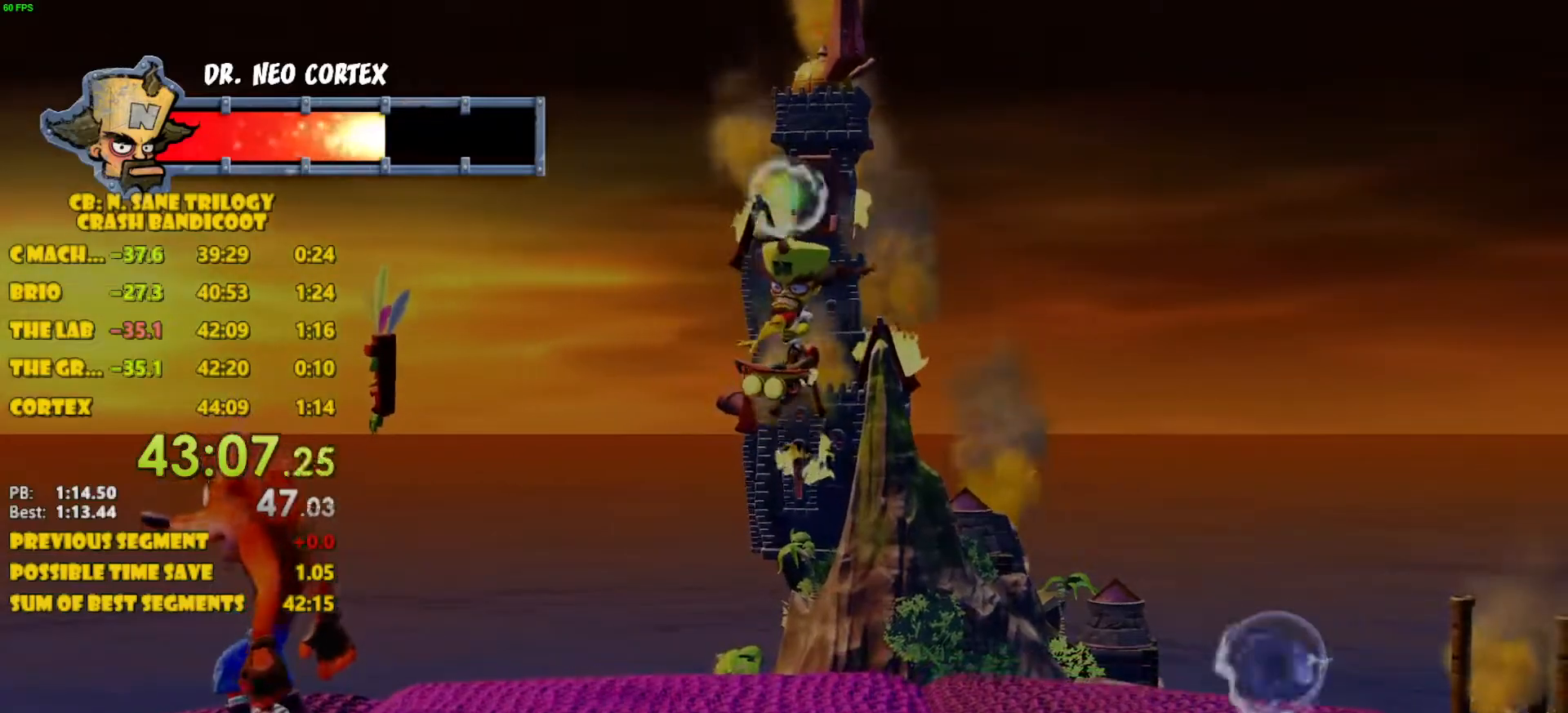
{"buttons": ["DPAD_RIGHT"], "left_stick": "center", "events": [[417, "DPAD_RIGHT", "down"]]}
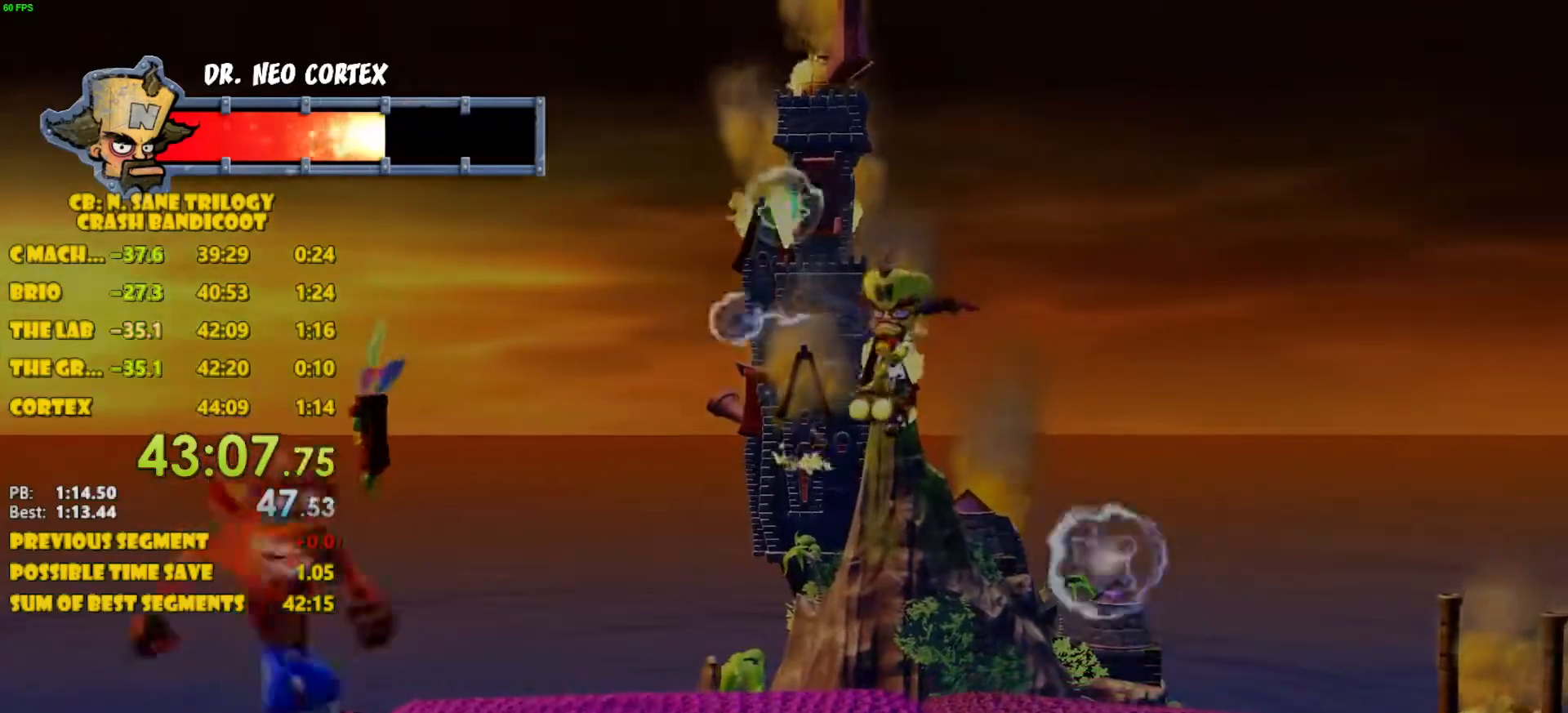
{"buttons": [], "left_stick": "center", "events": [[183, "DPAD_RIGHT", "up"], [317, "DPAD_RIGHT", "down"], [433, "DPAD_RIGHT", "up"]]}
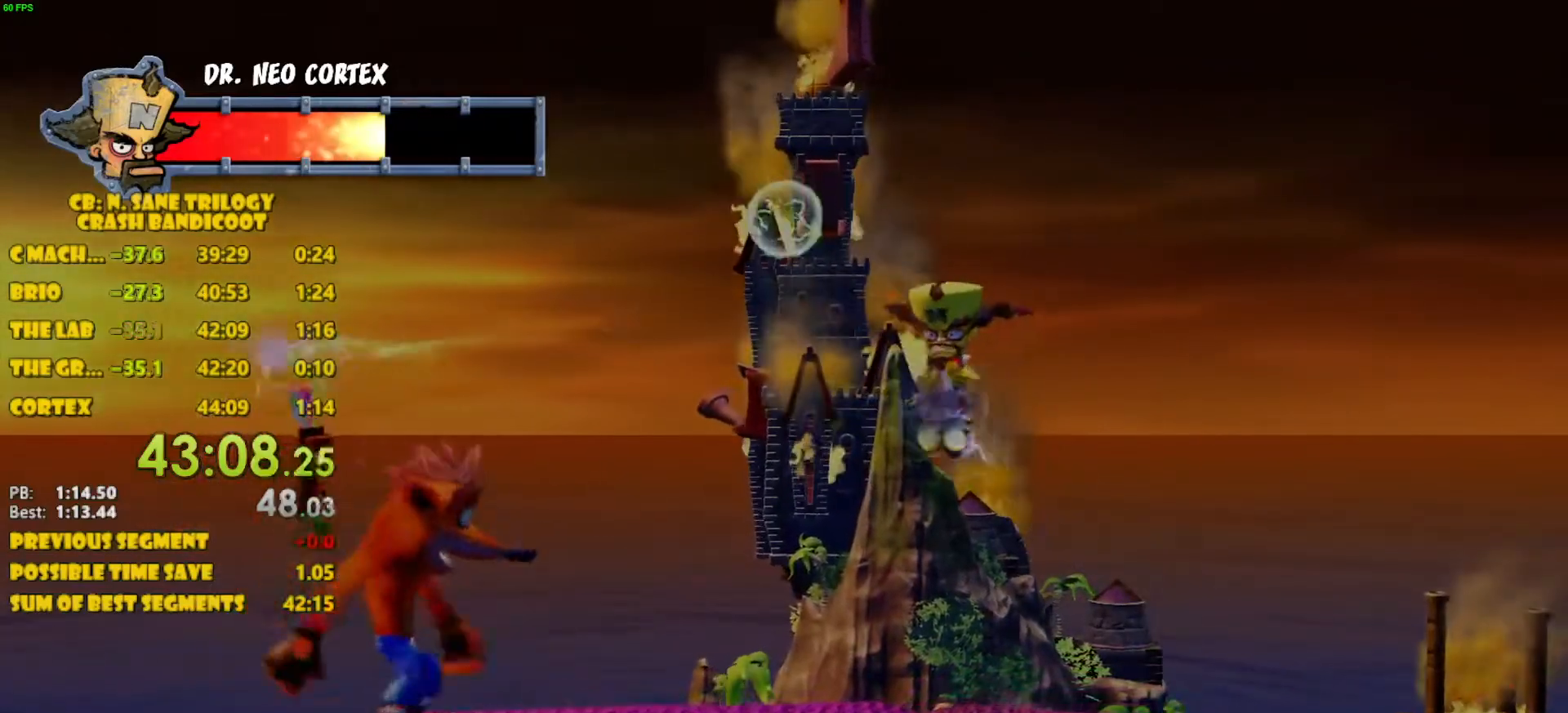
{"buttons": ["DPAD_RIGHT"], "left_stick": "center", "events": [[33, "DPAD_RIGHT", "down"]]}